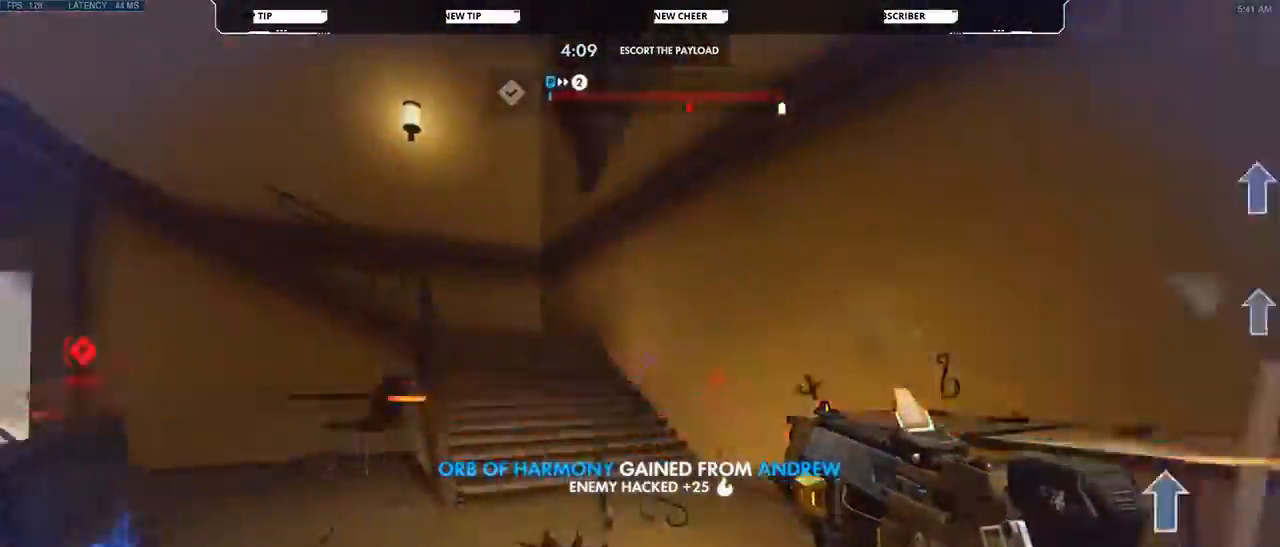
Gameplay with keyboard and mouse; each line is a JSON object with the keys and mouse buttons held at the frame after it. "events" lists presses ("down") and releases ("up") of "a", "d", "e", "q", "s", "shift", "space", "w", "mouse_left", "mouse_wheel", "mouse_right", "mouse_mb4" and "mouse_mb5" between this image and that frame as [ms after this image, input, new state], when the widget could be followed in between. "mouse_left", "mouse_wheel", "mouse_right", "mouse_mb4", "mouse_mb5" = the "left", "wheel", "right", "mb4", "mb5" buttons of the "mouse" list. No other keys are recorded. "wheel" means that the mouse wheel is clicked or scrolled. Not read: mouse_move.
{"keys": ["w"], "mouse": [], "events": []}
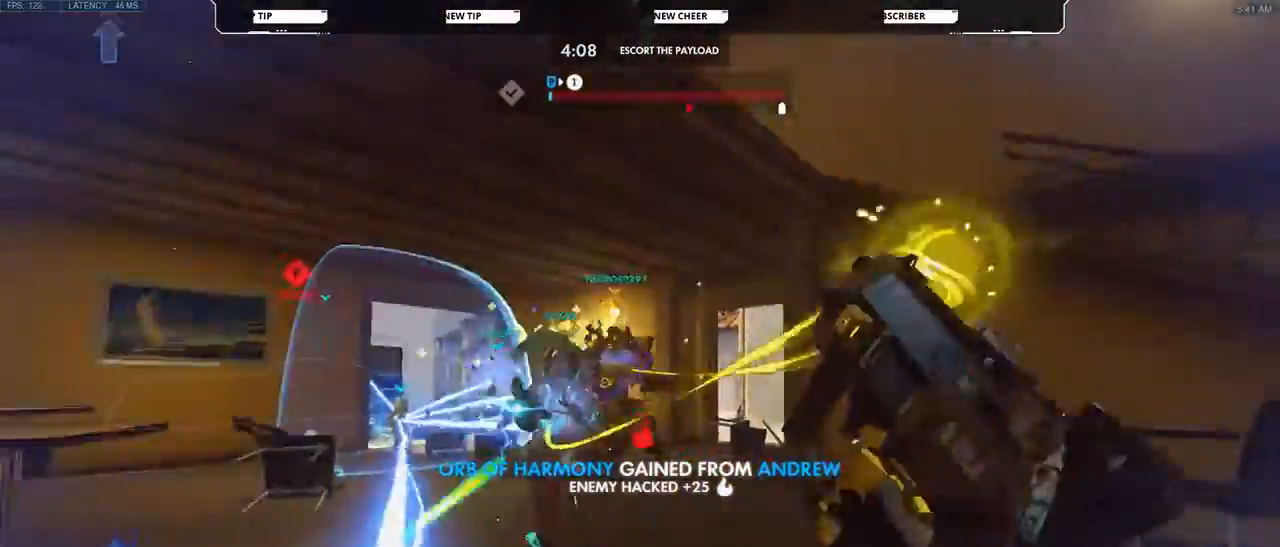
{"keys": ["a", "w"], "mouse": [], "events": [[33, "shift", "down"], [167, "shift", "up"], [300, "a", "down"]]}
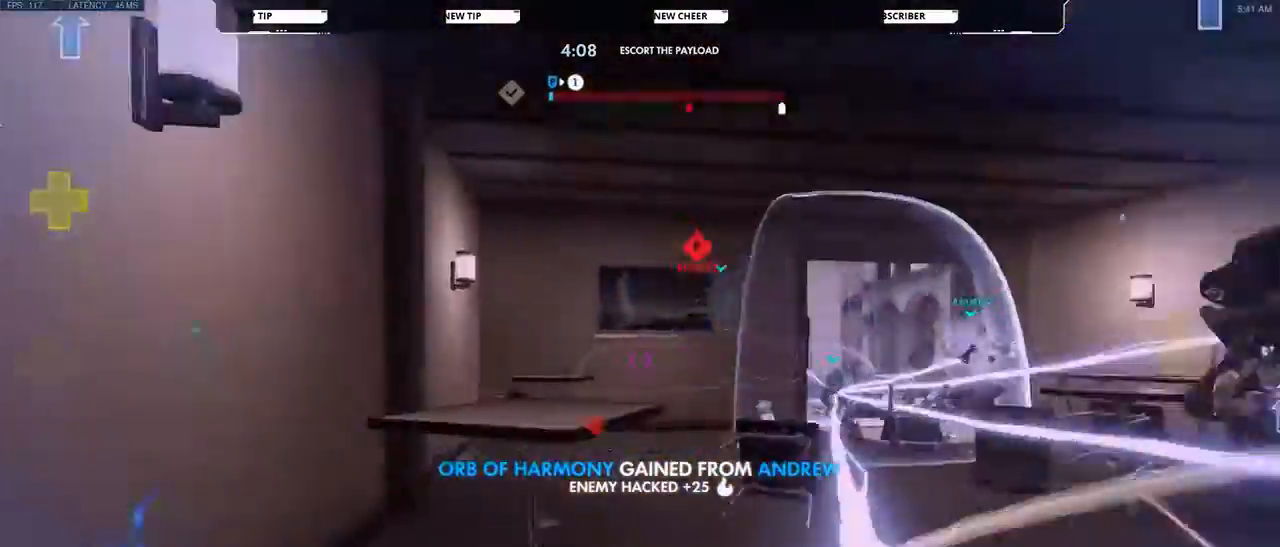
{"keys": ["w"], "mouse": [], "events": [[167, "a", "up"], [333, "space", "down"], [500, "space", "up"]]}
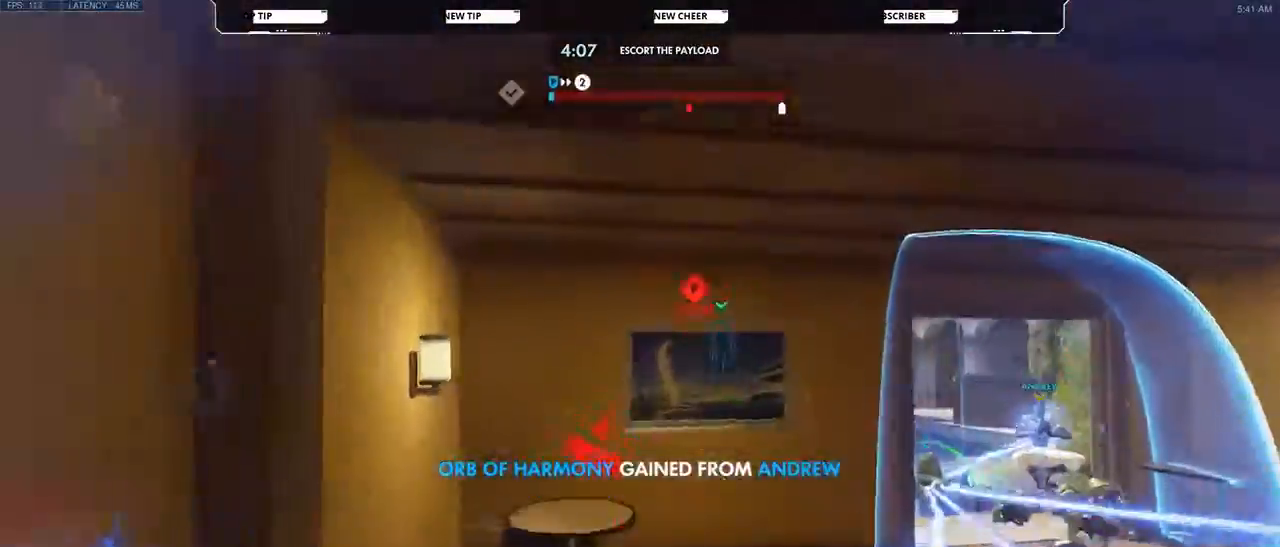
{"keys": ["w"], "mouse": [], "events": [[200, "e", "down"], [267, "e", "up"]]}
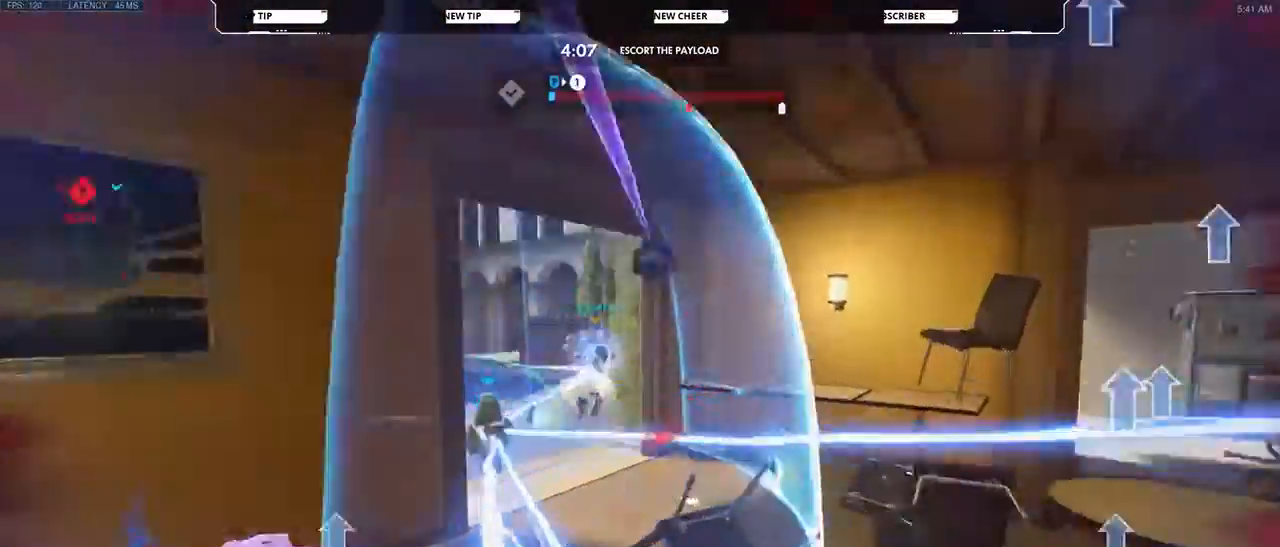
{"keys": ["w"], "mouse": [], "events": [[67, "e", "down"], [200, "e", "up"]]}
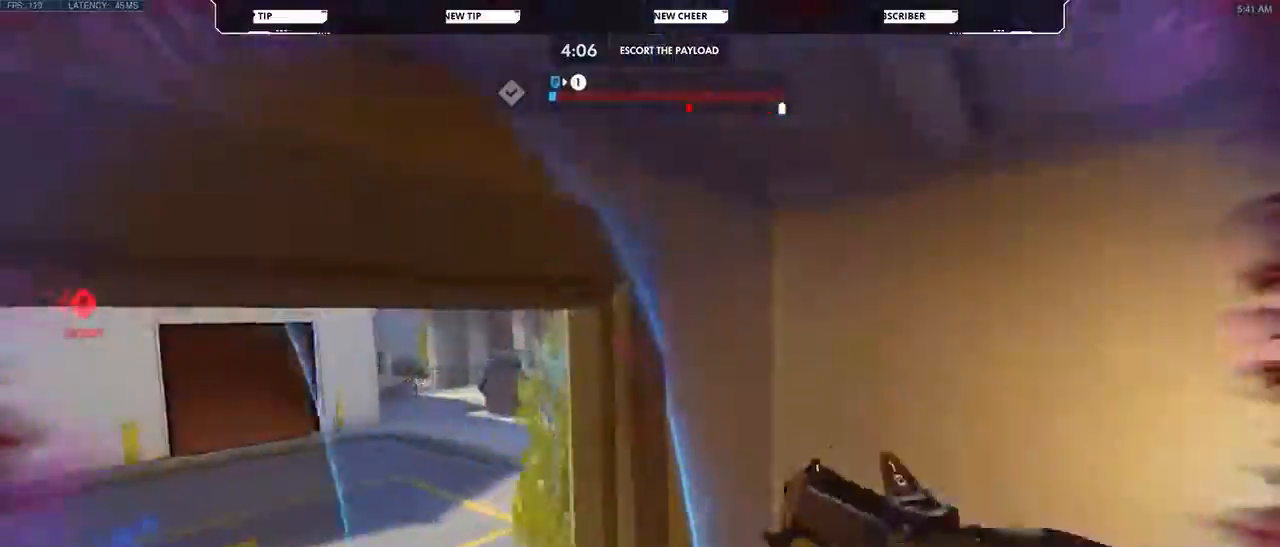
{"keys": ["w"], "mouse": [], "events": [[100, "shift", "down"], [233, "shift", "up"]]}
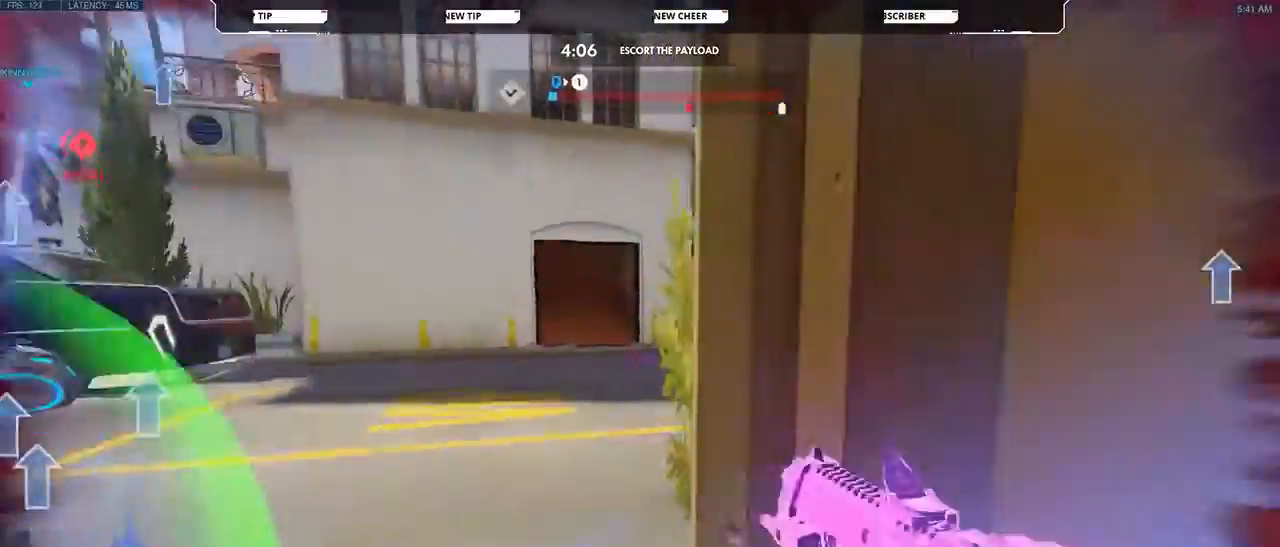
{"keys": ["w"], "mouse": [], "events": []}
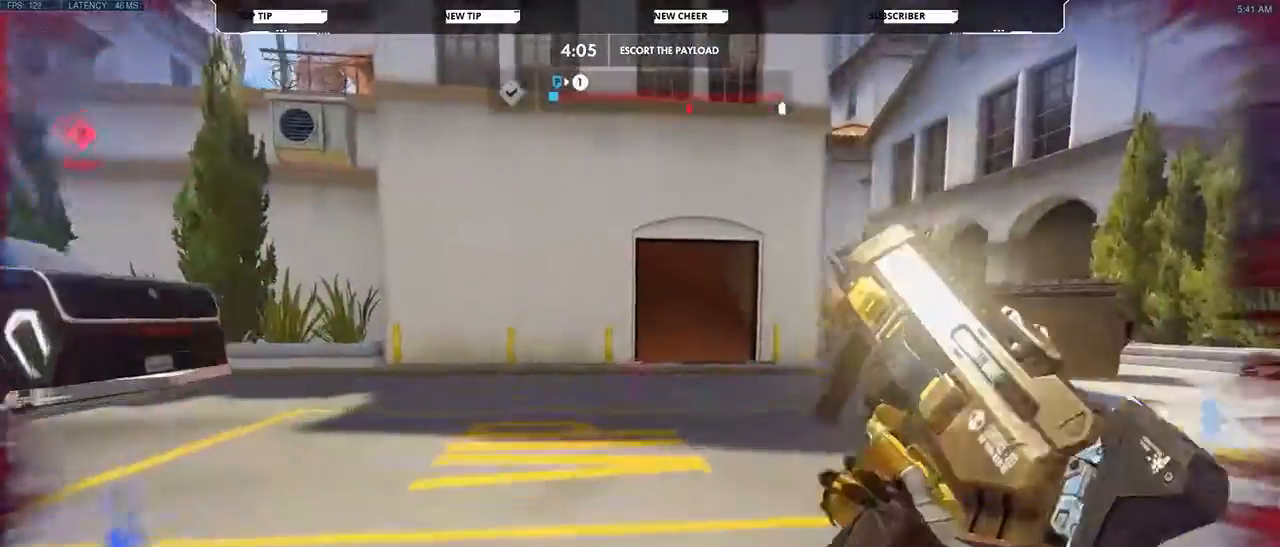
{"keys": ["w"], "mouse": []}